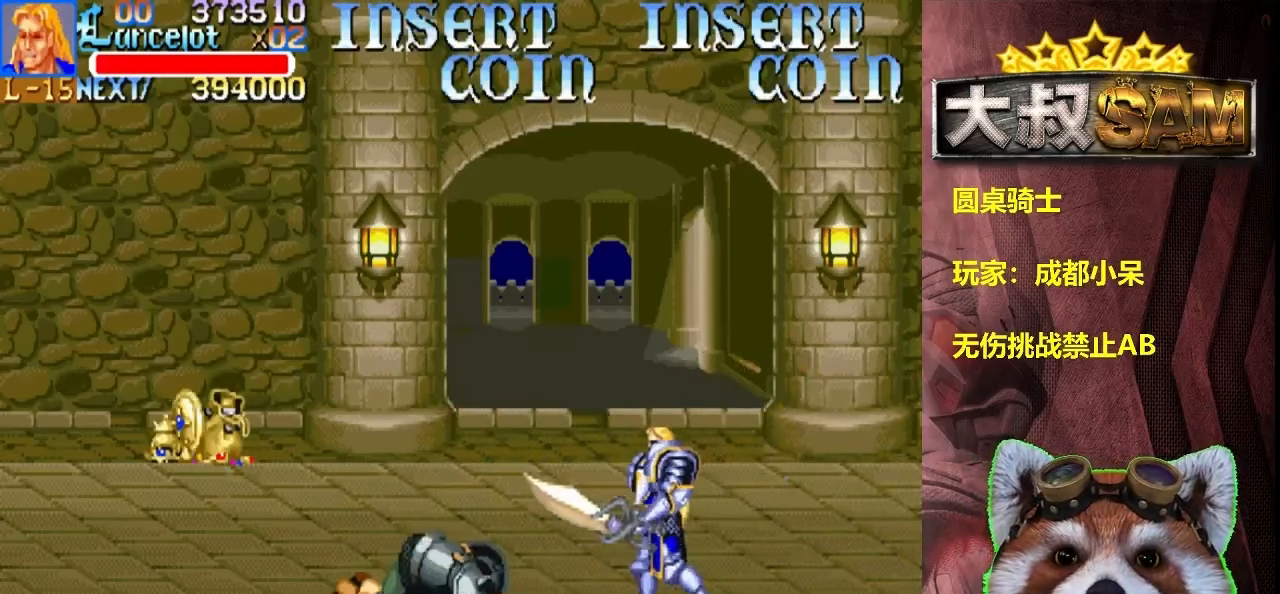
Gameplay with a controller (arcade stick); each line is a JSON object with the inputs held at the frame after it. "events" lists button and stick changes between this image and that frame as [ms after this image, input, new state], when the widget could be followed in between. Not read: C L3 R3.
{"buttons": [], "left_stick": "center", "events": [[200, "left_stick", "center"], [216, "A", "down"], [266, "left_stick", "left"], [333, "A", "up"], [416, "left_stick", "center"]]}
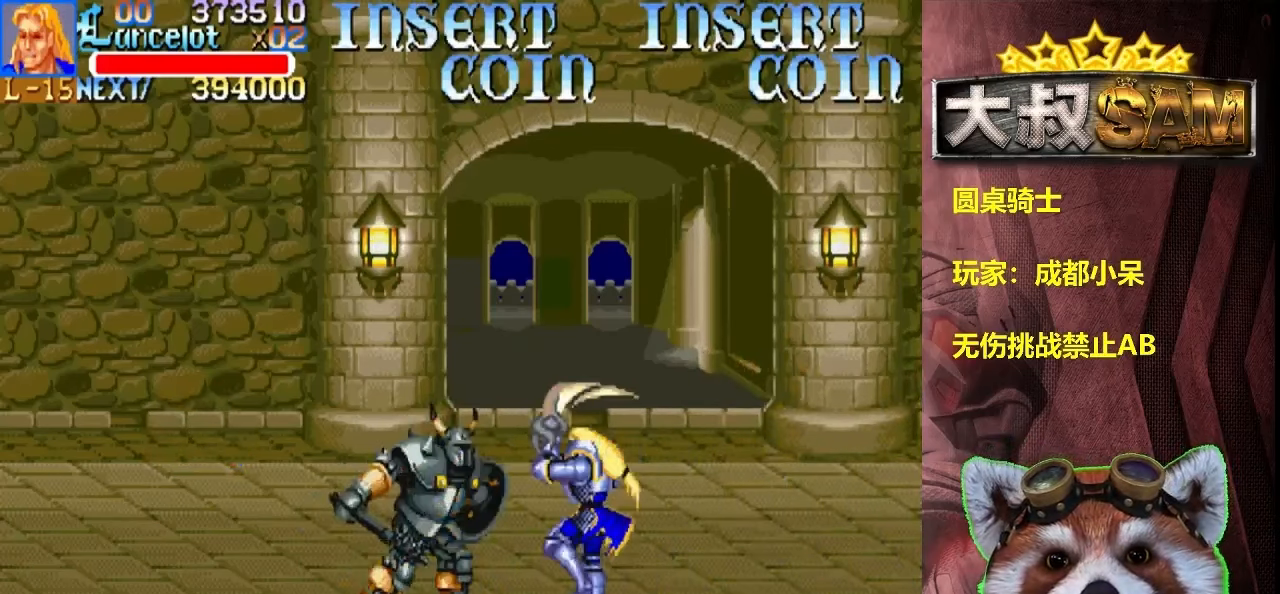
{"buttons": [], "left_stick": "left", "events": [[150, "left_stick", "left"]]}
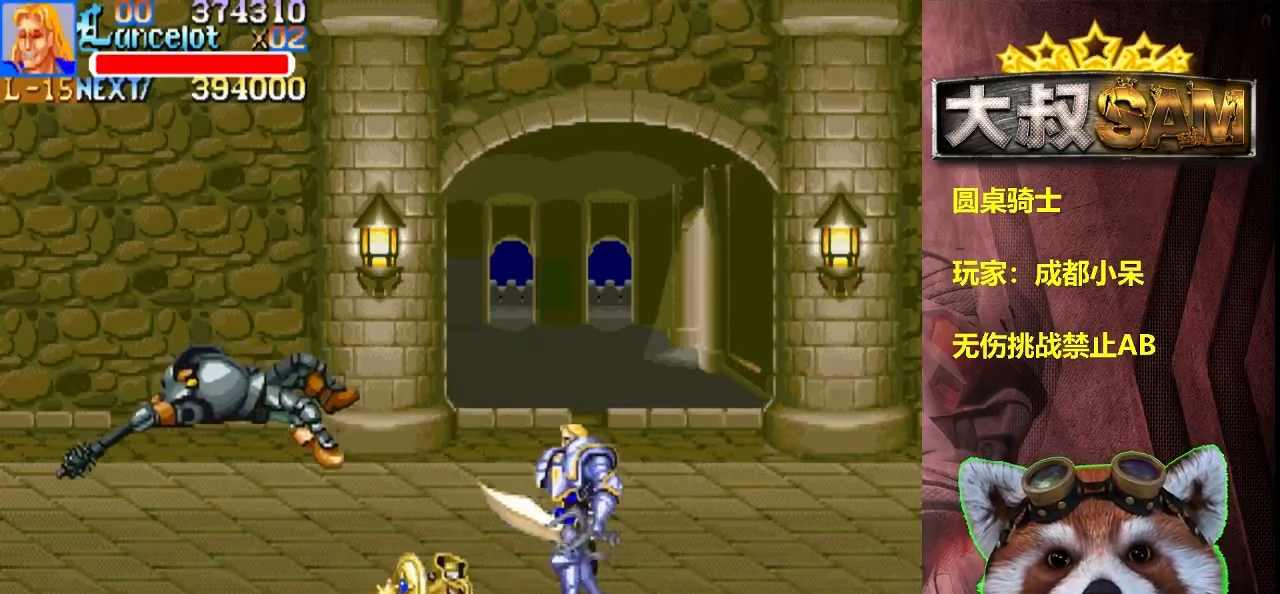
{"buttons": ["A", "B"], "left_stick": "right", "events": [[416, "A", "down"], [466, "left_stick", "right"], [483, "B", "down"]]}
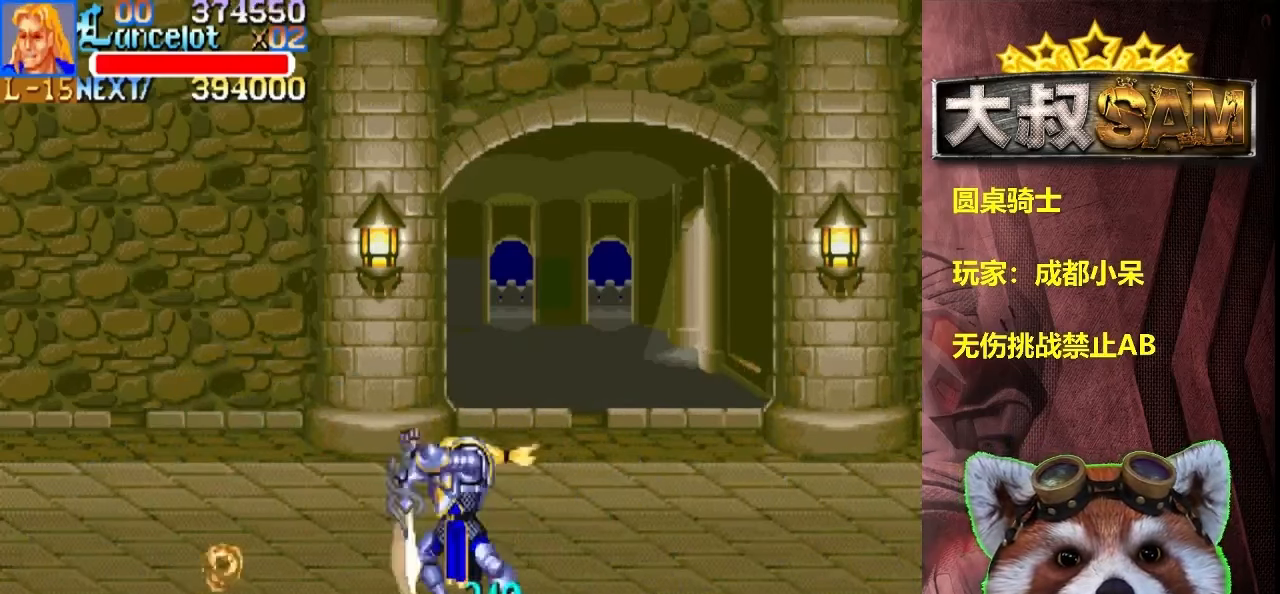
{"buttons": ["A"], "left_stick": "center", "events": [[283, "left_stick", "center"], [466, "B", "up"]]}
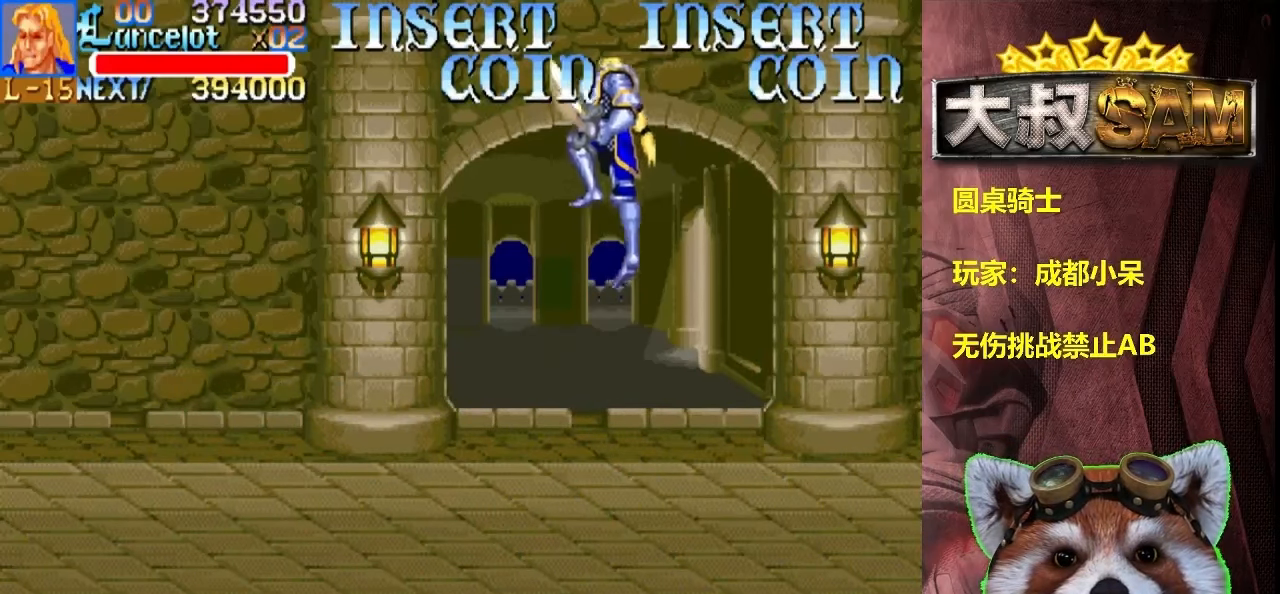
{"buttons": ["A"], "left_stick": "center", "events": []}
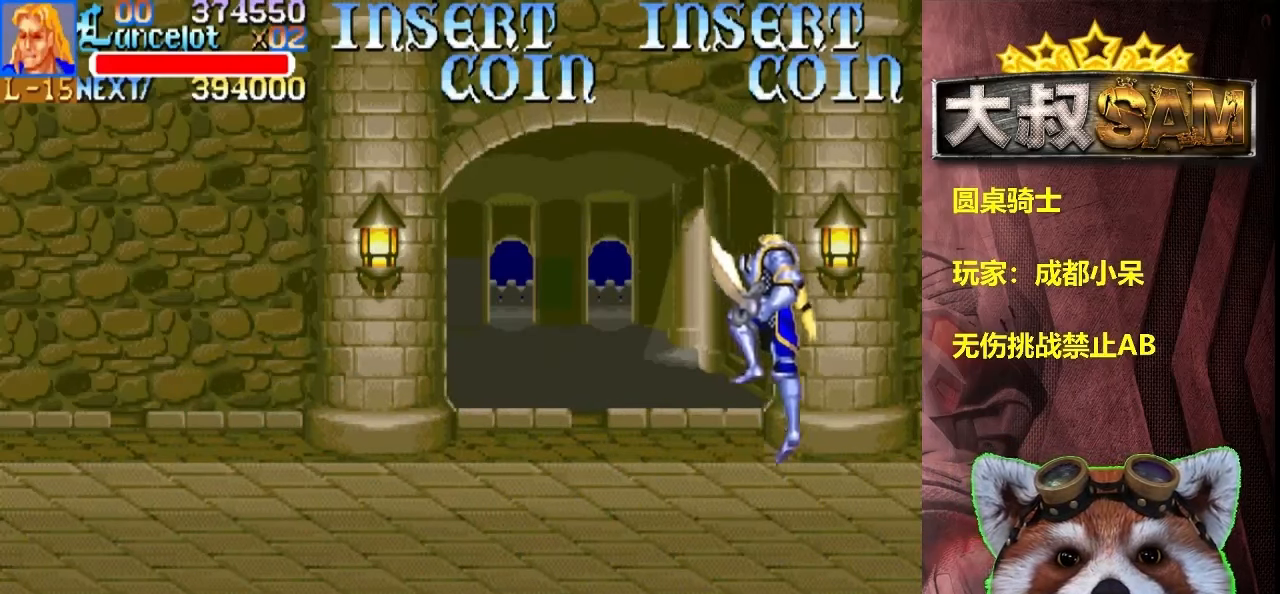
{"buttons": ["A"], "left_stick": "center", "events": []}
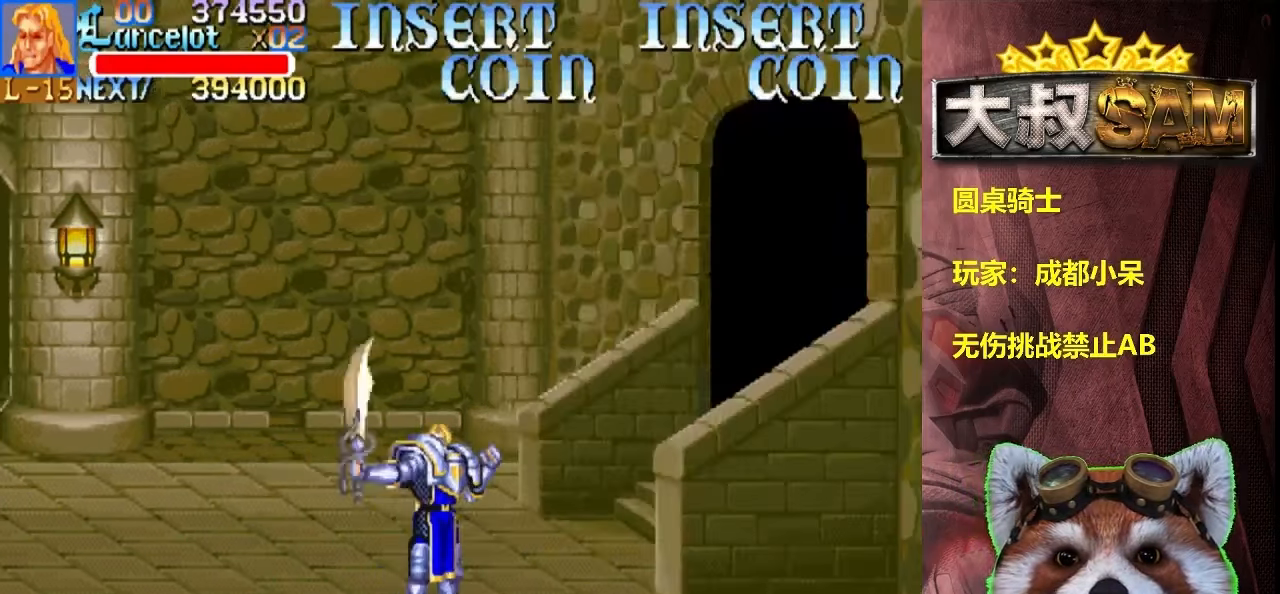
{"buttons": ["A"], "left_stick": "center", "events": []}
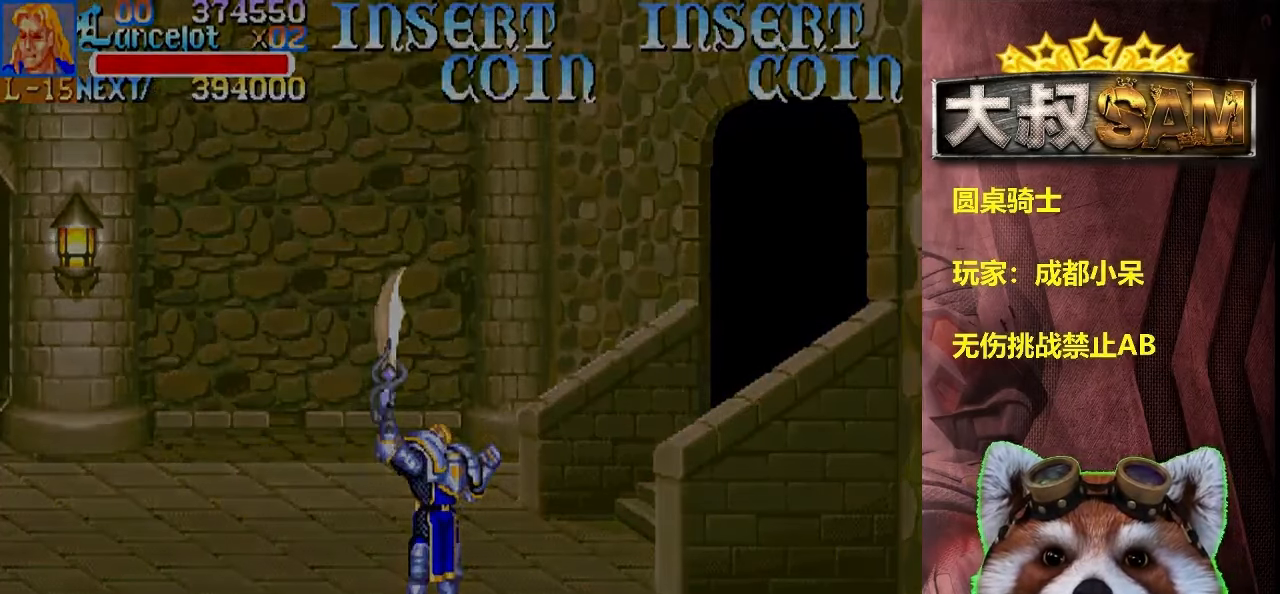
{"buttons": ["A"], "left_stick": "right", "events": [[33, "left_stick", "right"]]}